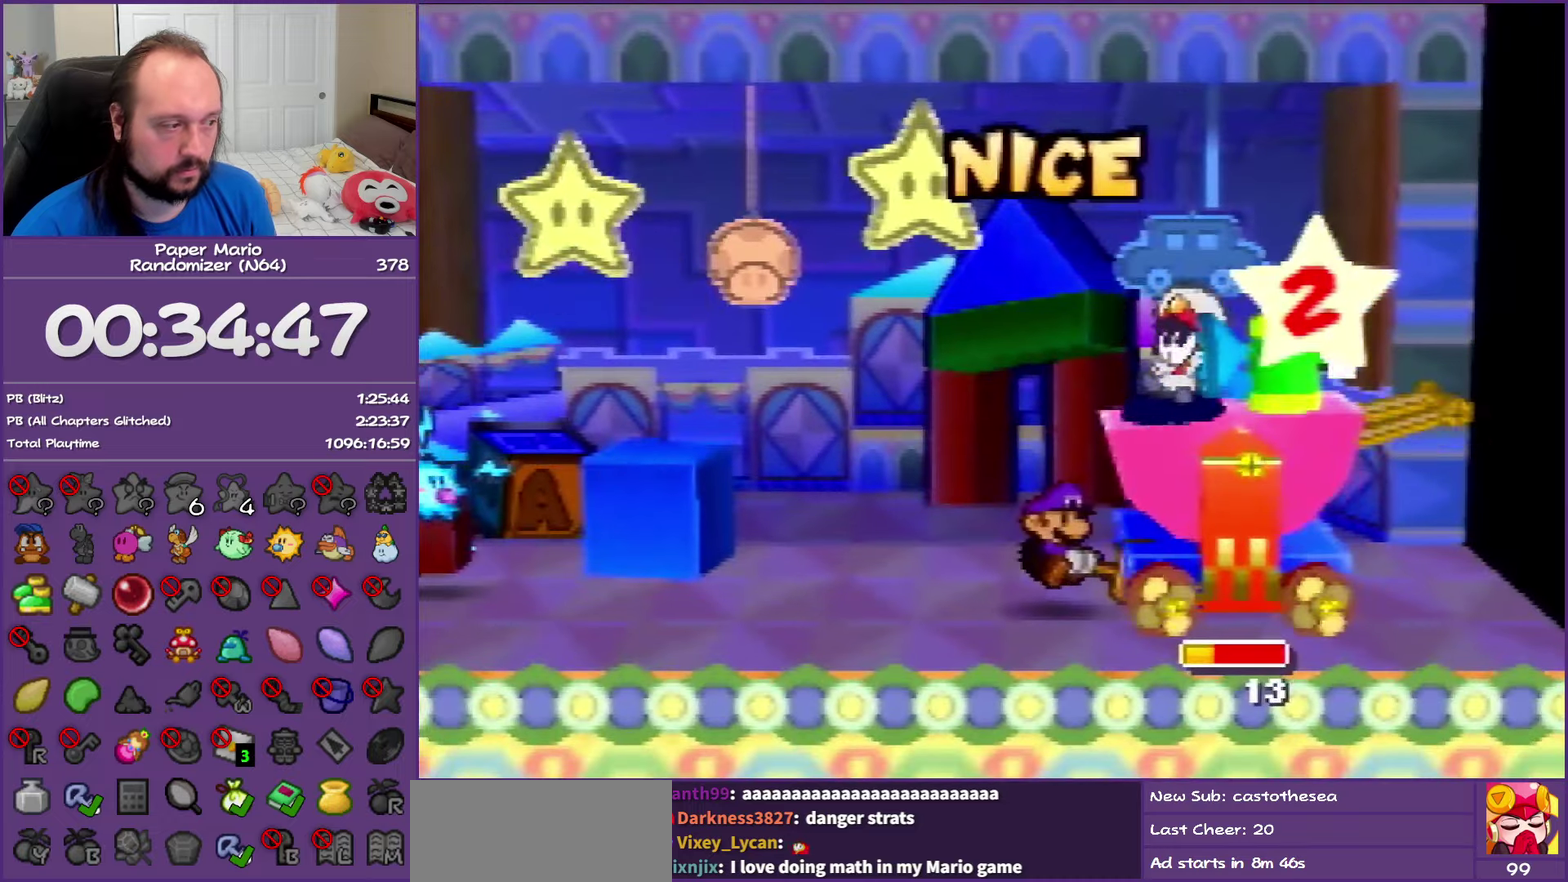
Gameplay with a controller (Nintendo layout); each line is a JSON object with the inputs held at the frame after it. "events" lists button and stick changes between this image and that frame as [ms after this image, input, new state], when the widget could be followed in between. This overlay highlights the sticks when they move; stick clicks (L3) are not distinguishable. Not read: L3 R3.
{"buttons": ["B"], "left_stick": "center", "events": [[117, "B", "down"]]}
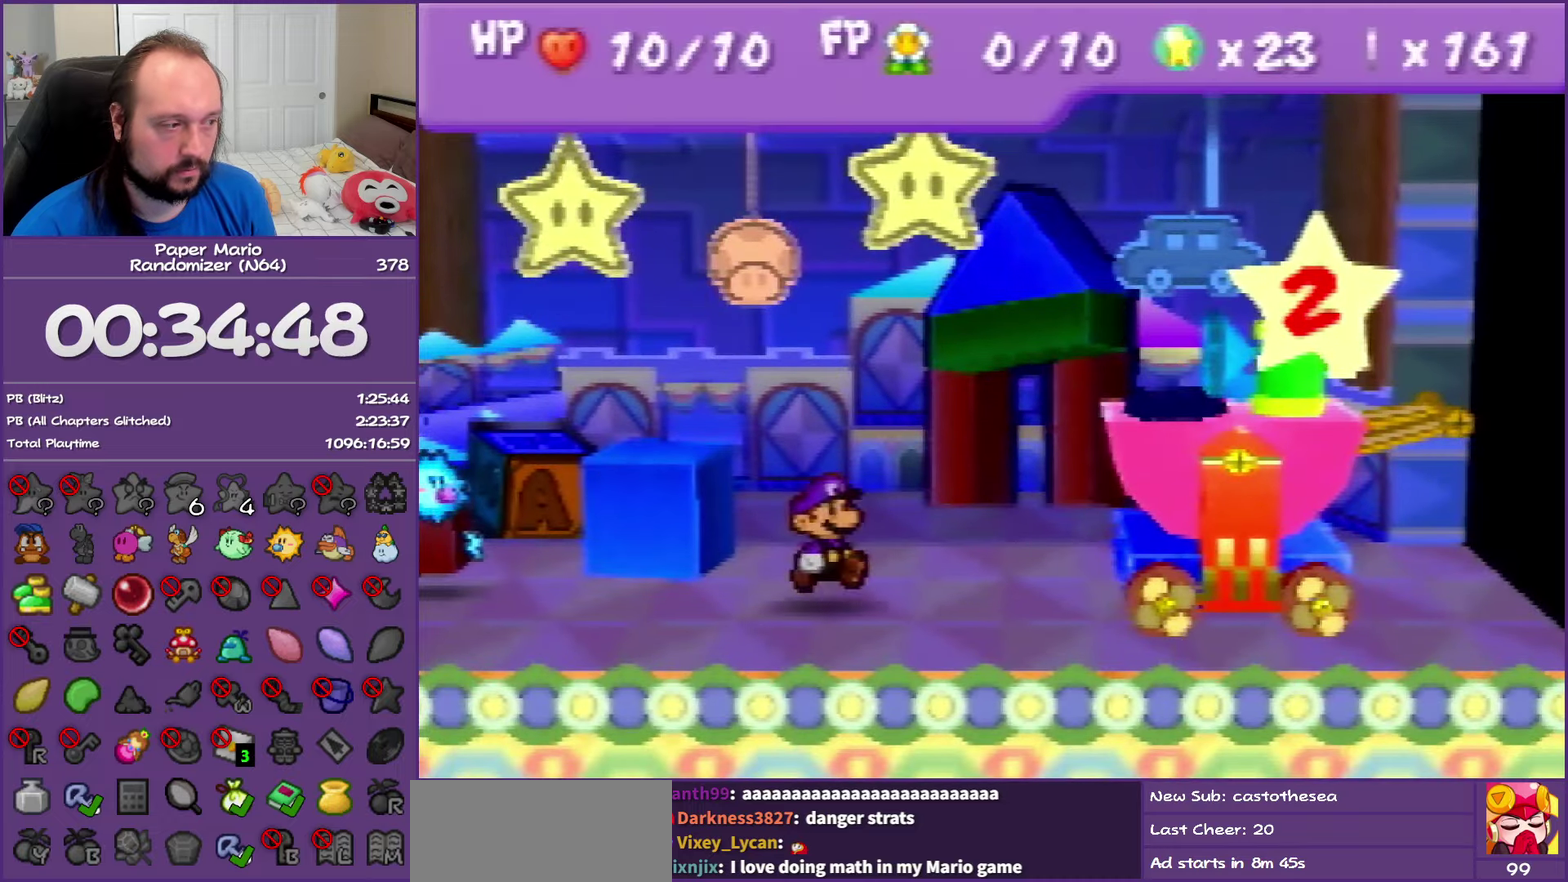
{"buttons": ["B"], "left_stick": "center", "events": []}
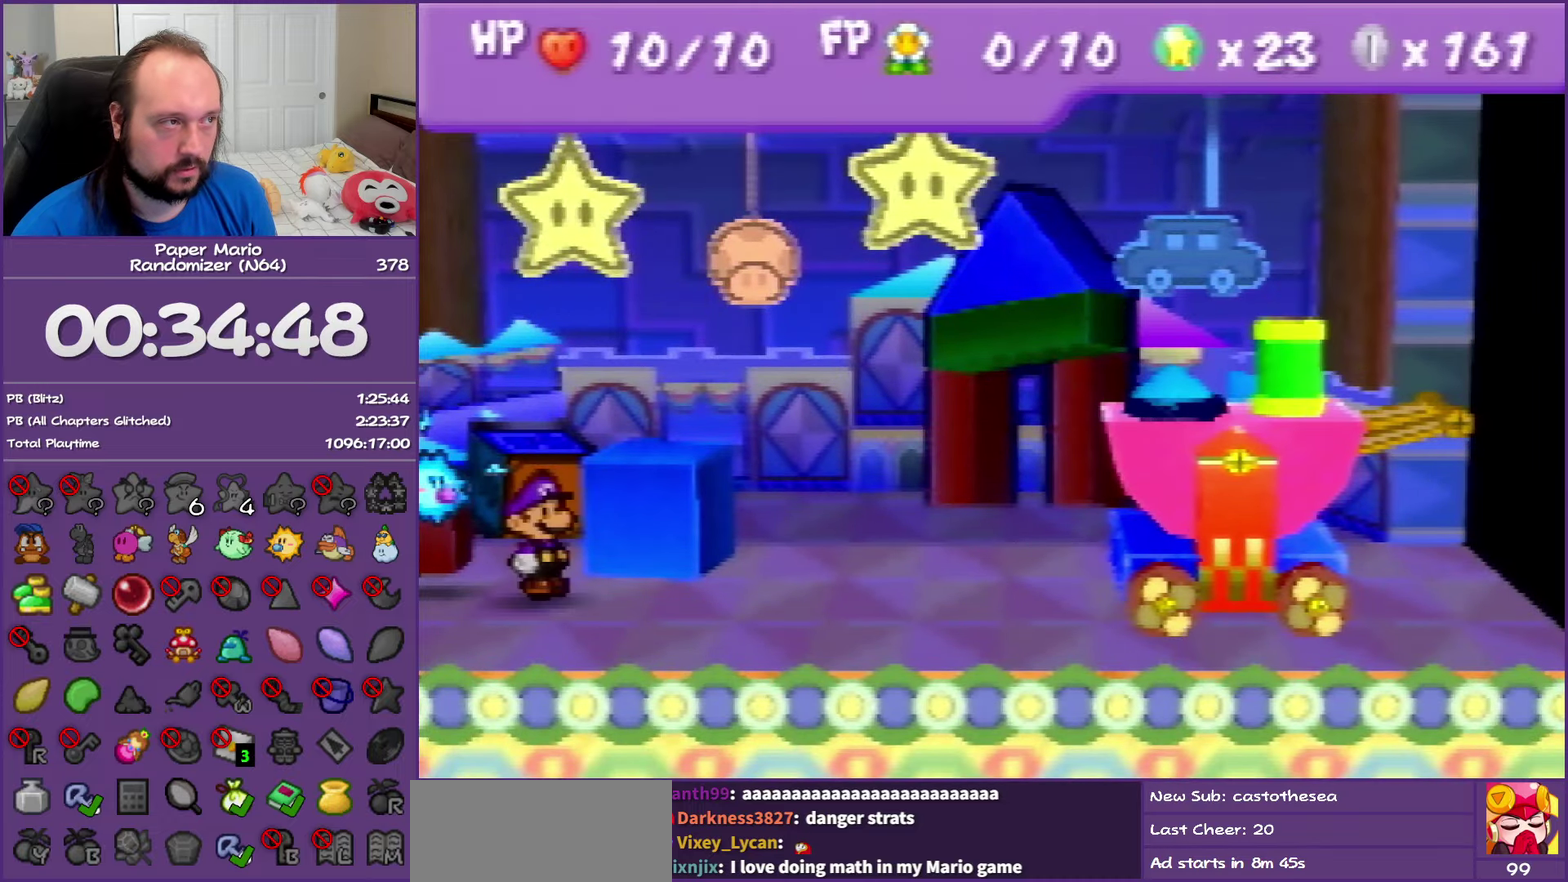
{"buttons": ["B"], "left_stick": "center", "events": []}
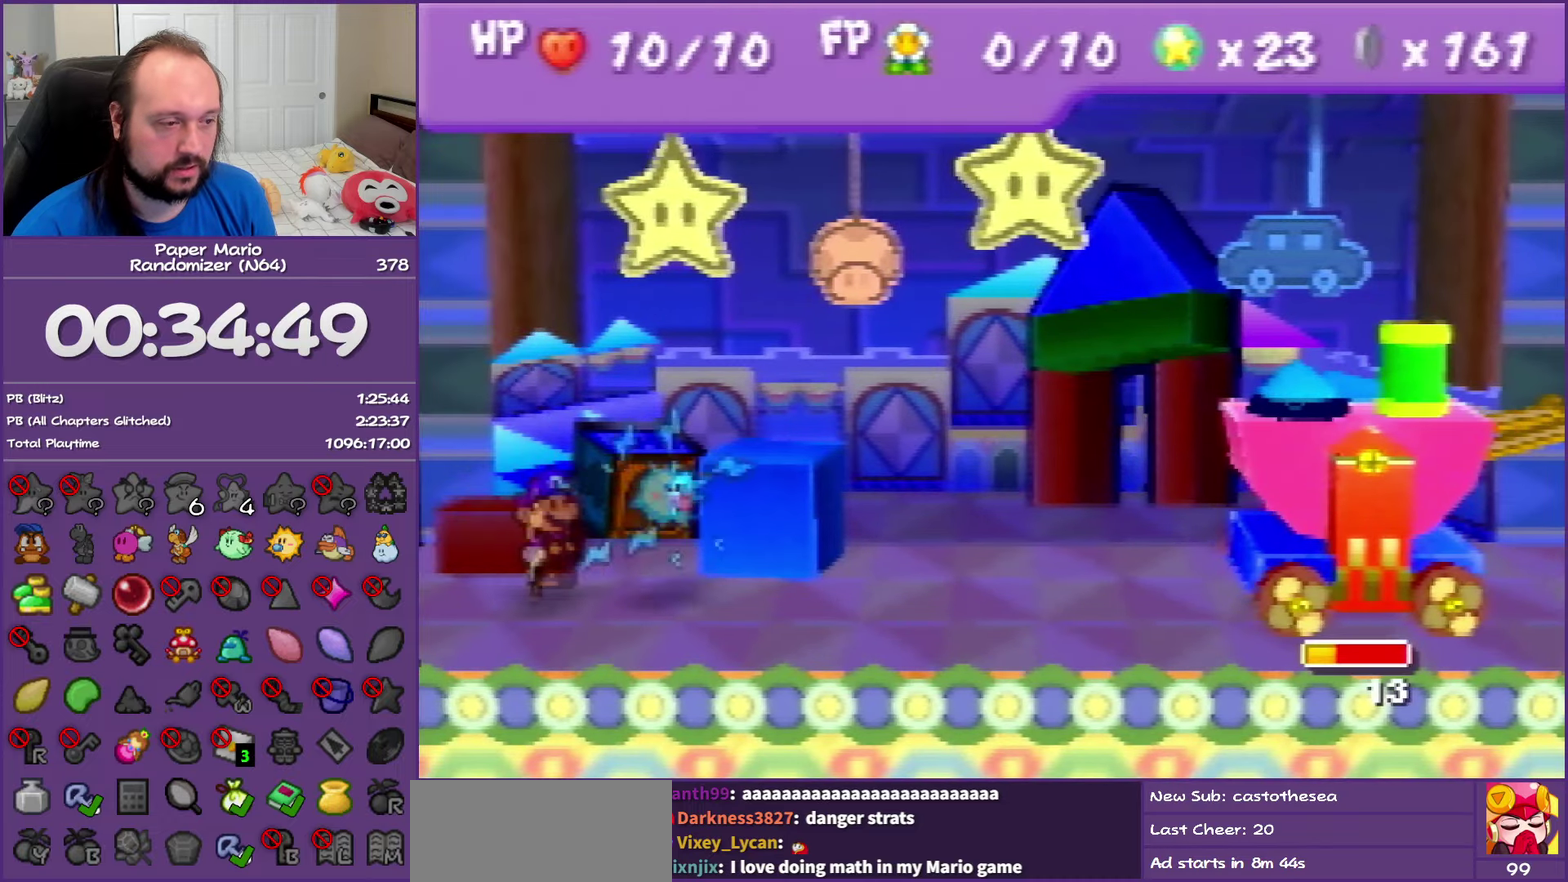
{"buttons": ["A"], "left_stick": "center", "events": [[250, "B", "up"], [433, "A", "down"]]}
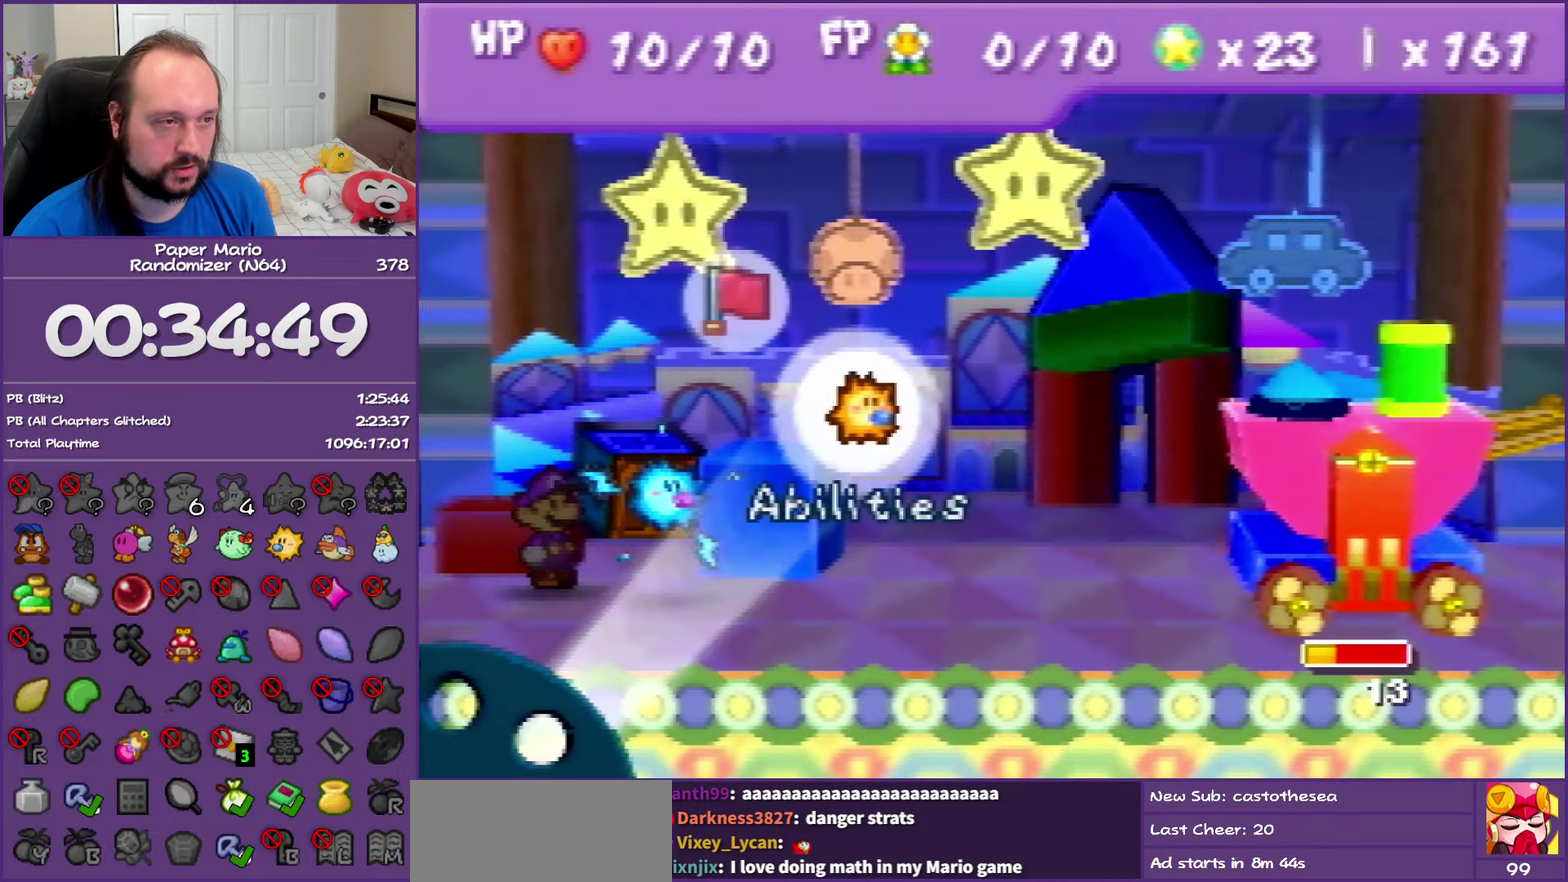
{"buttons": ["A"], "left_stick": "center", "events": [[17, "A", "up"], [133, "A", "down"], [183, "A", "up"], [283, "A", "down"]]}
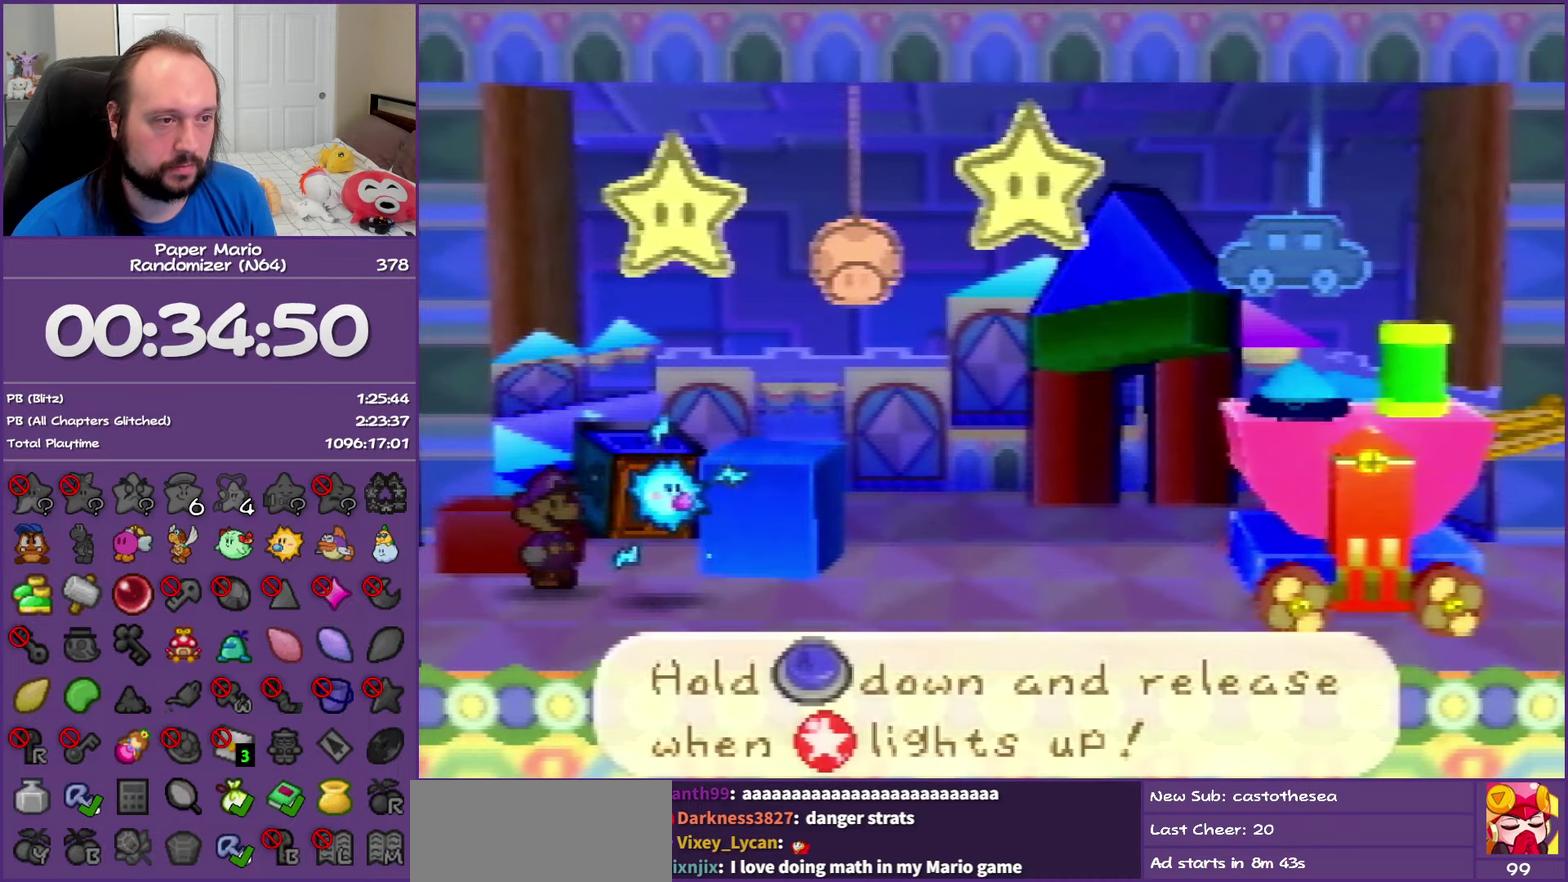
{"buttons": ["A"], "left_stick": "center", "events": []}
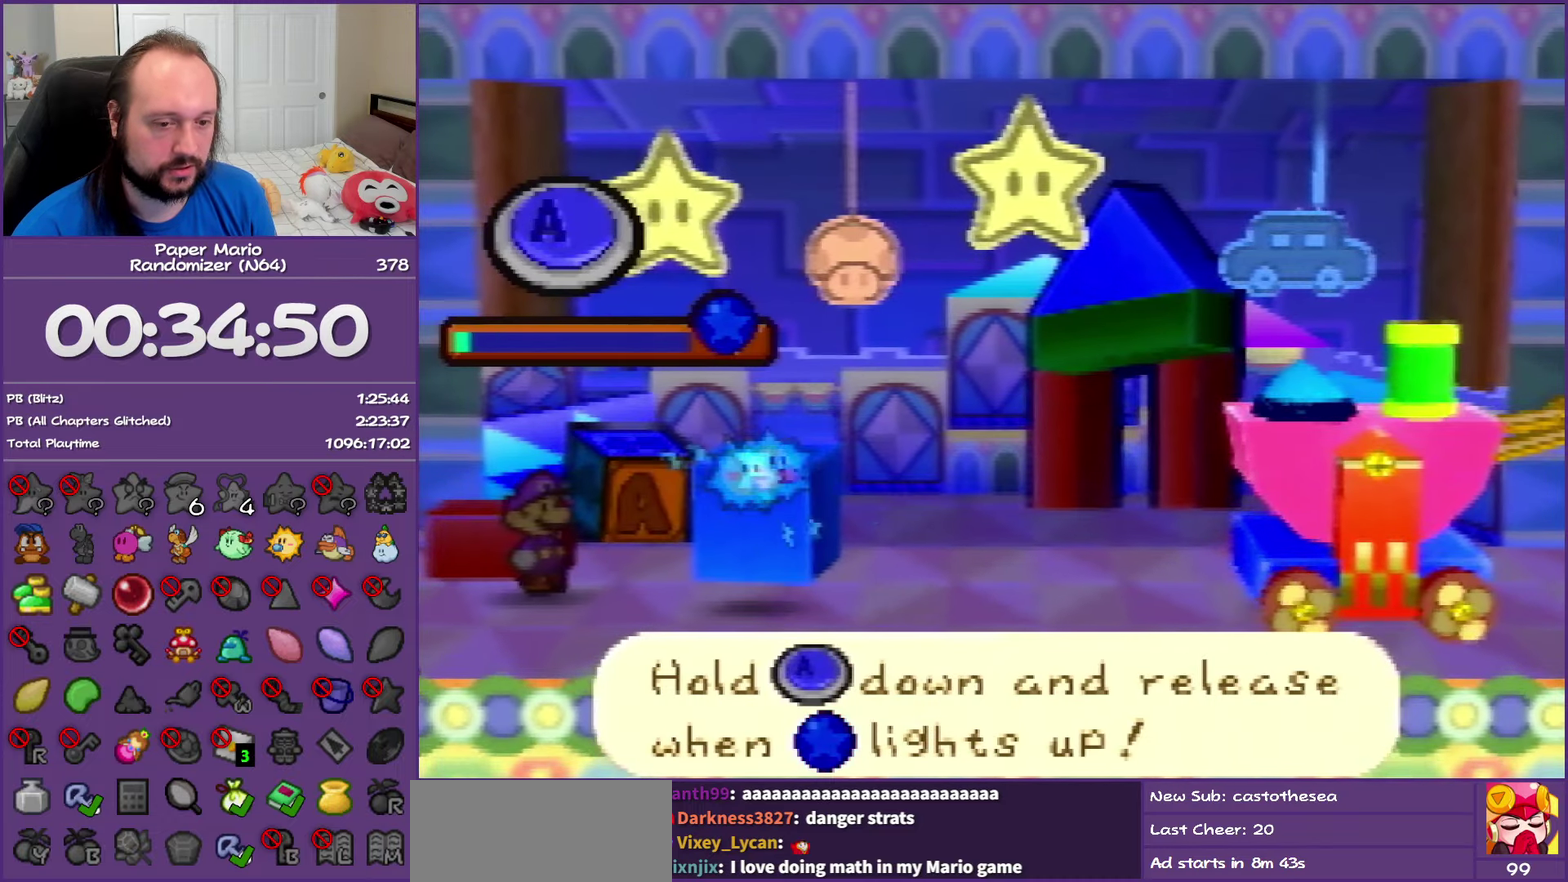
{"buttons": ["A"], "left_stick": "center", "events": []}
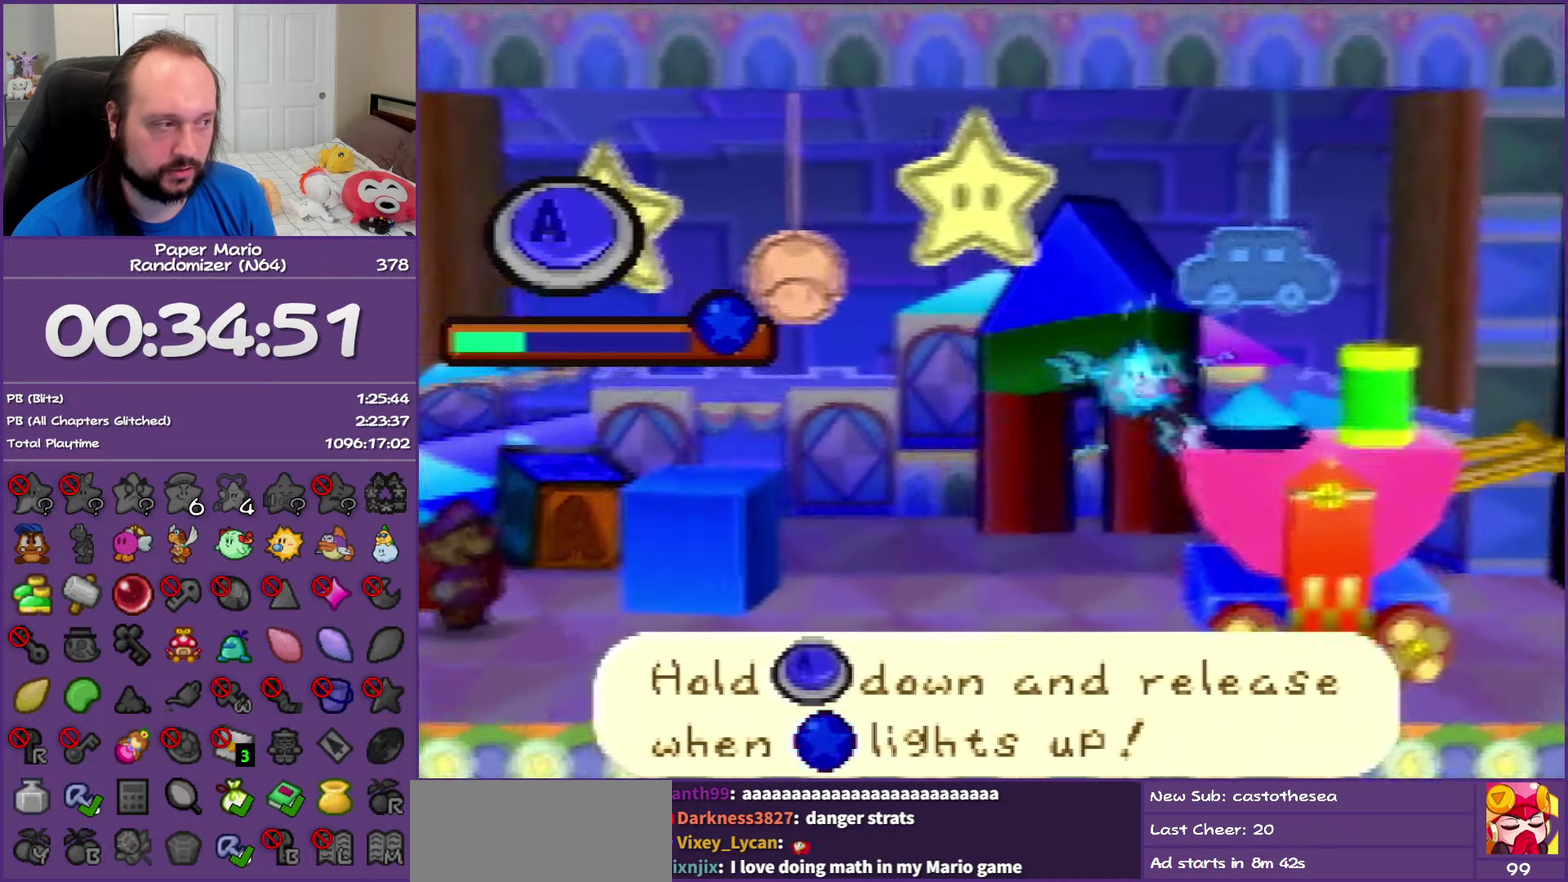
{"buttons": ["A"], "left_stick": "center", "events": []}
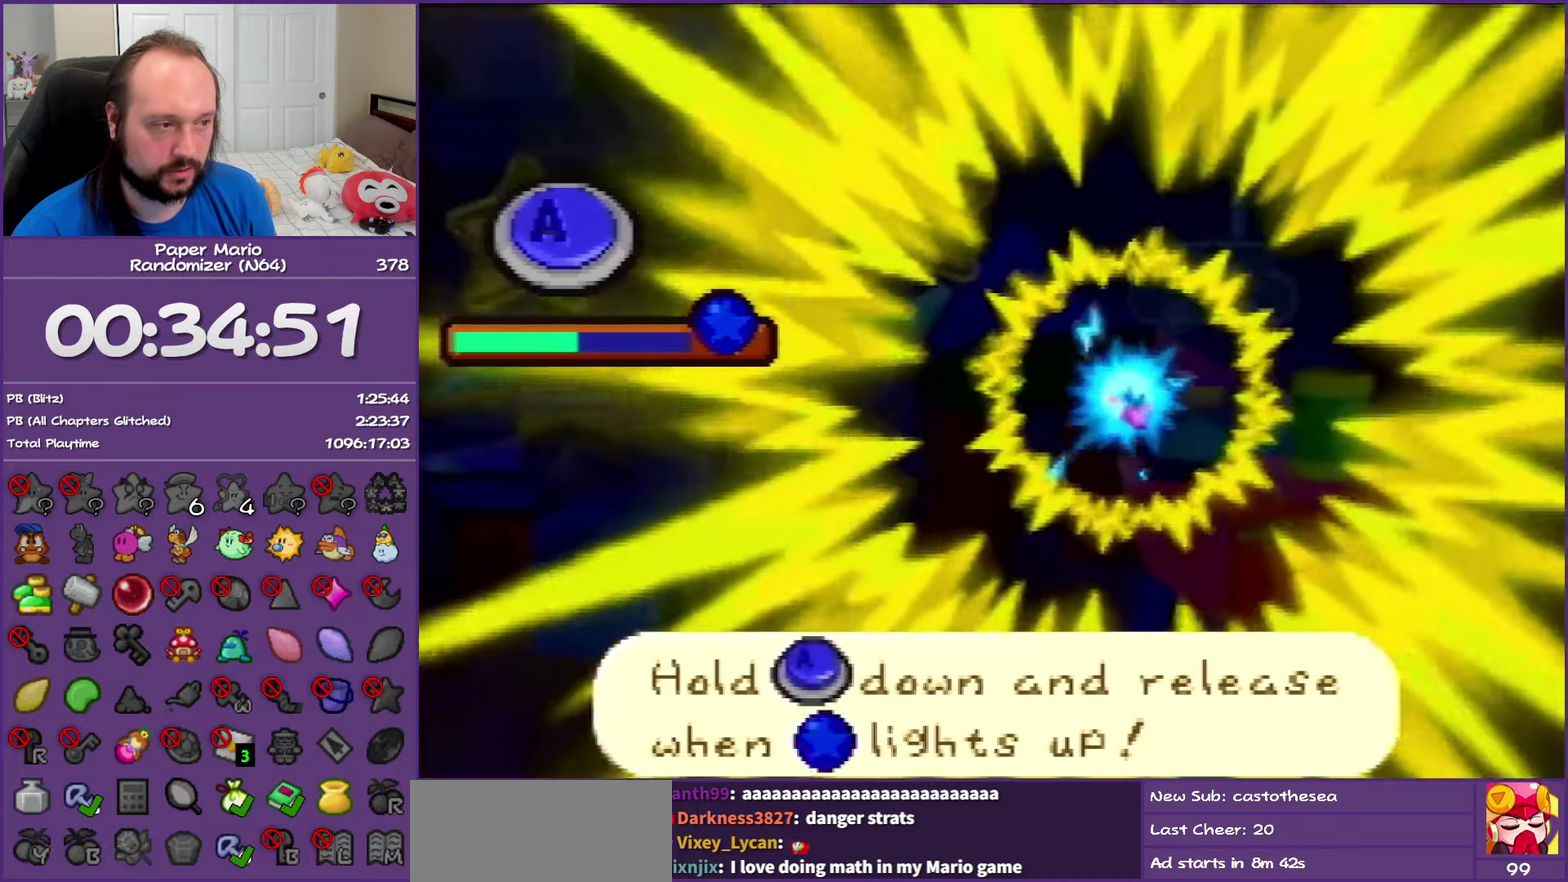
{"buttons": ["A"], "left_stick": "center", "events": []}
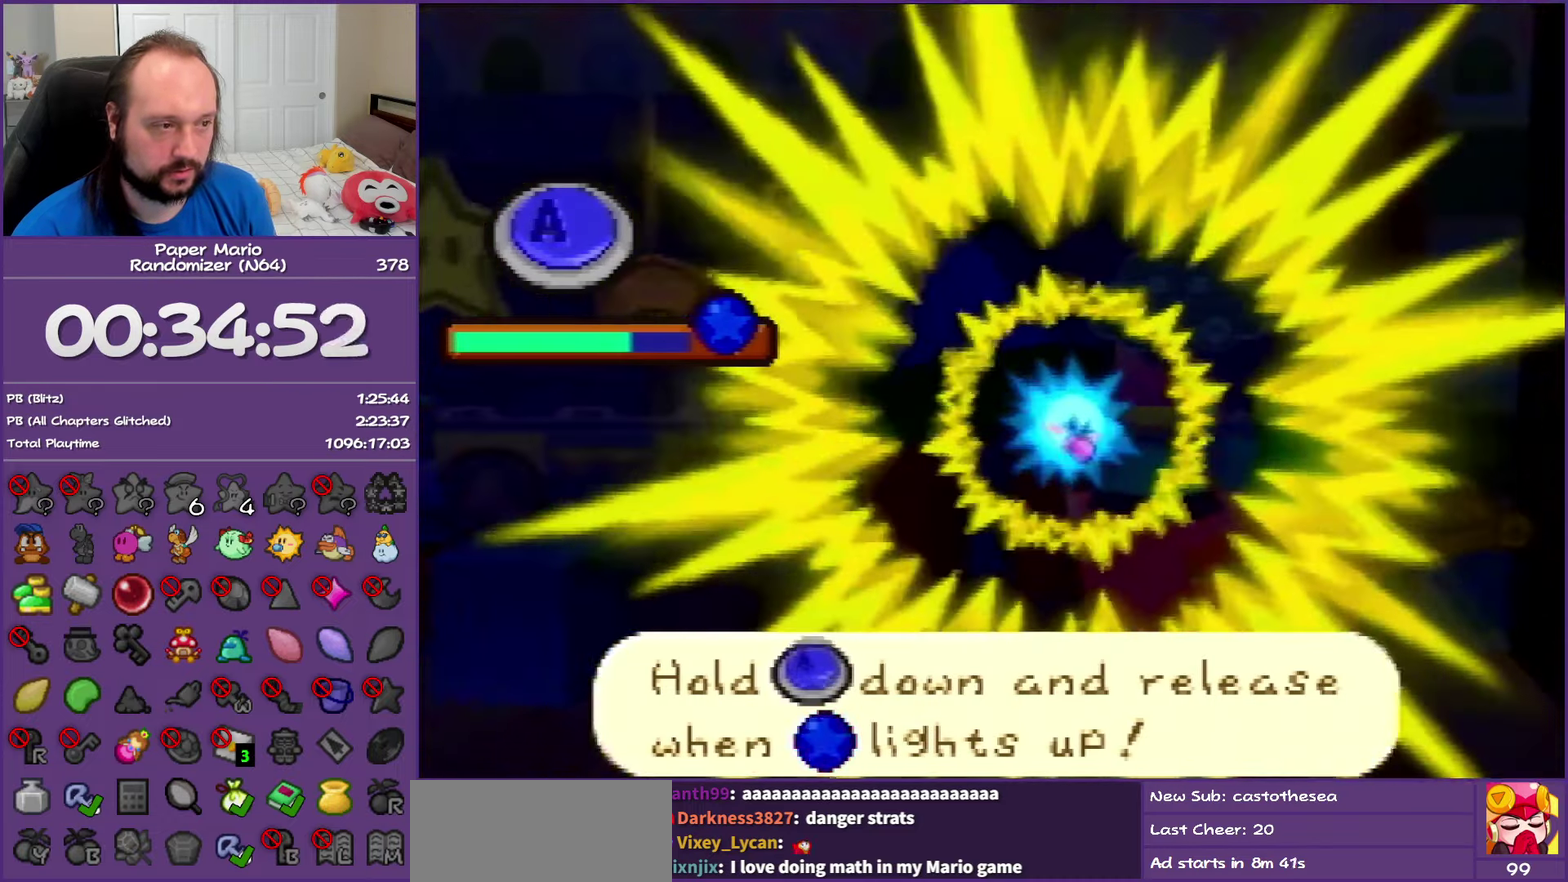
{"buttons": ["A"], "left_stick": "center", "events": []}
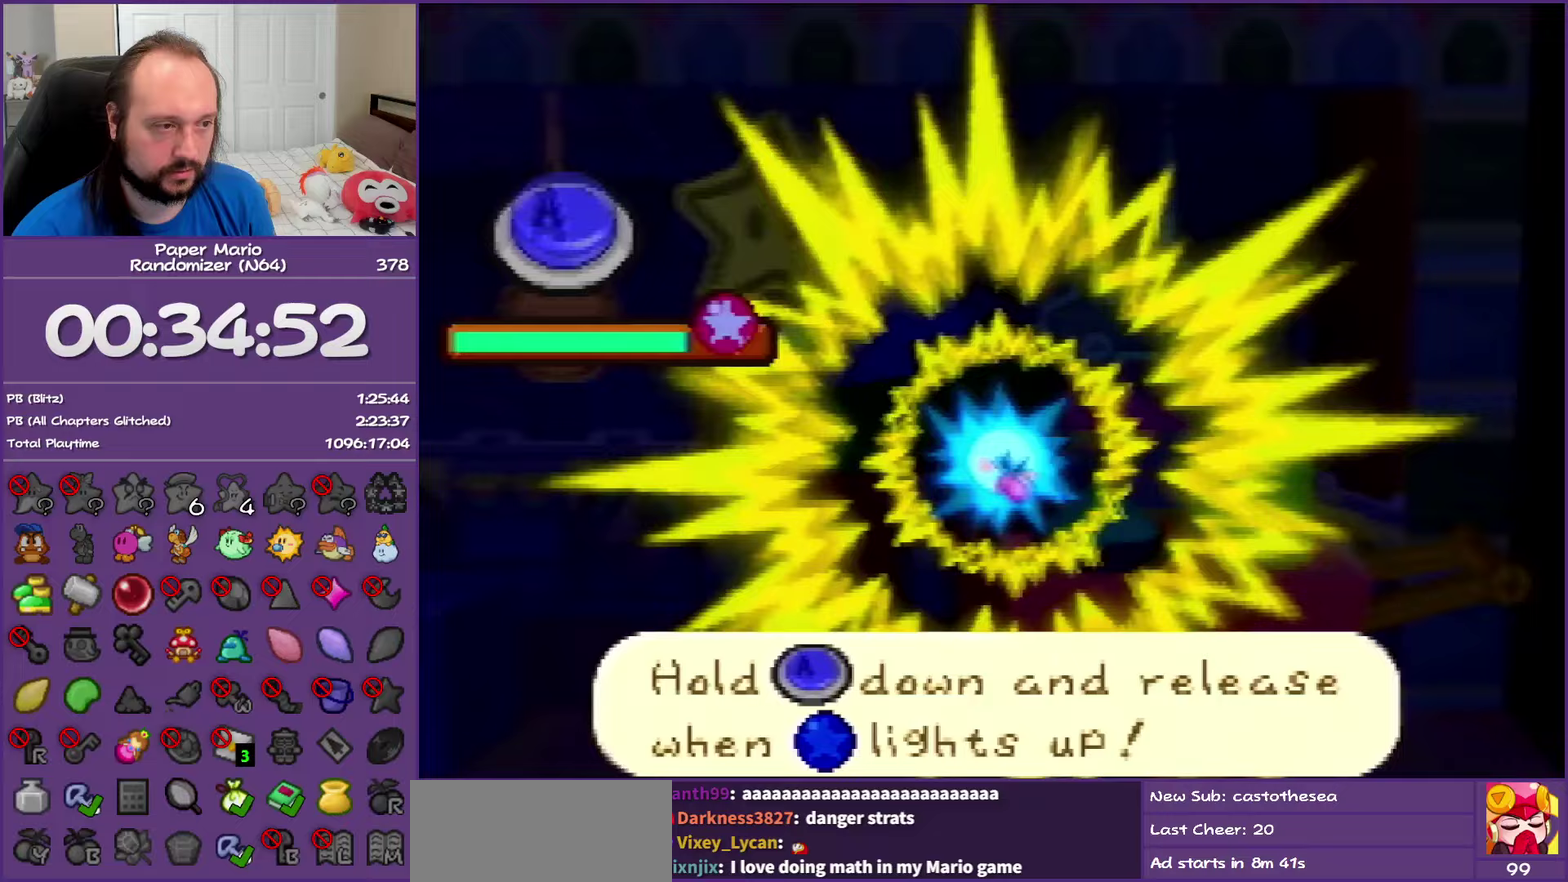
{"buttons": [], "left_stick": "center", "events": [[67, "A", "up"]]}
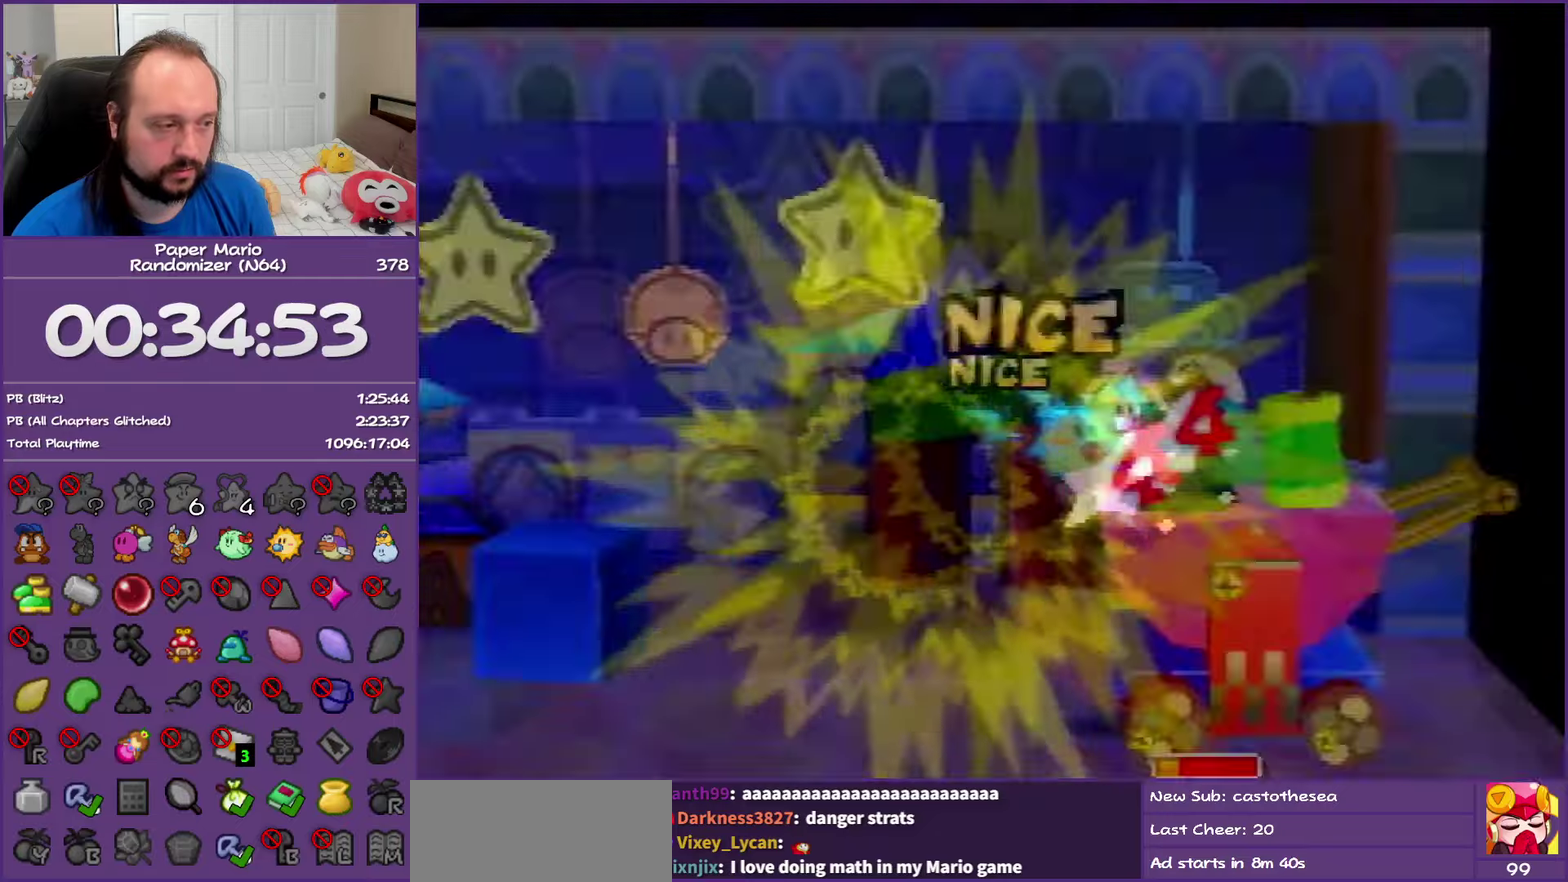
{"buttons": [], "left_stick": "center", "events": []}
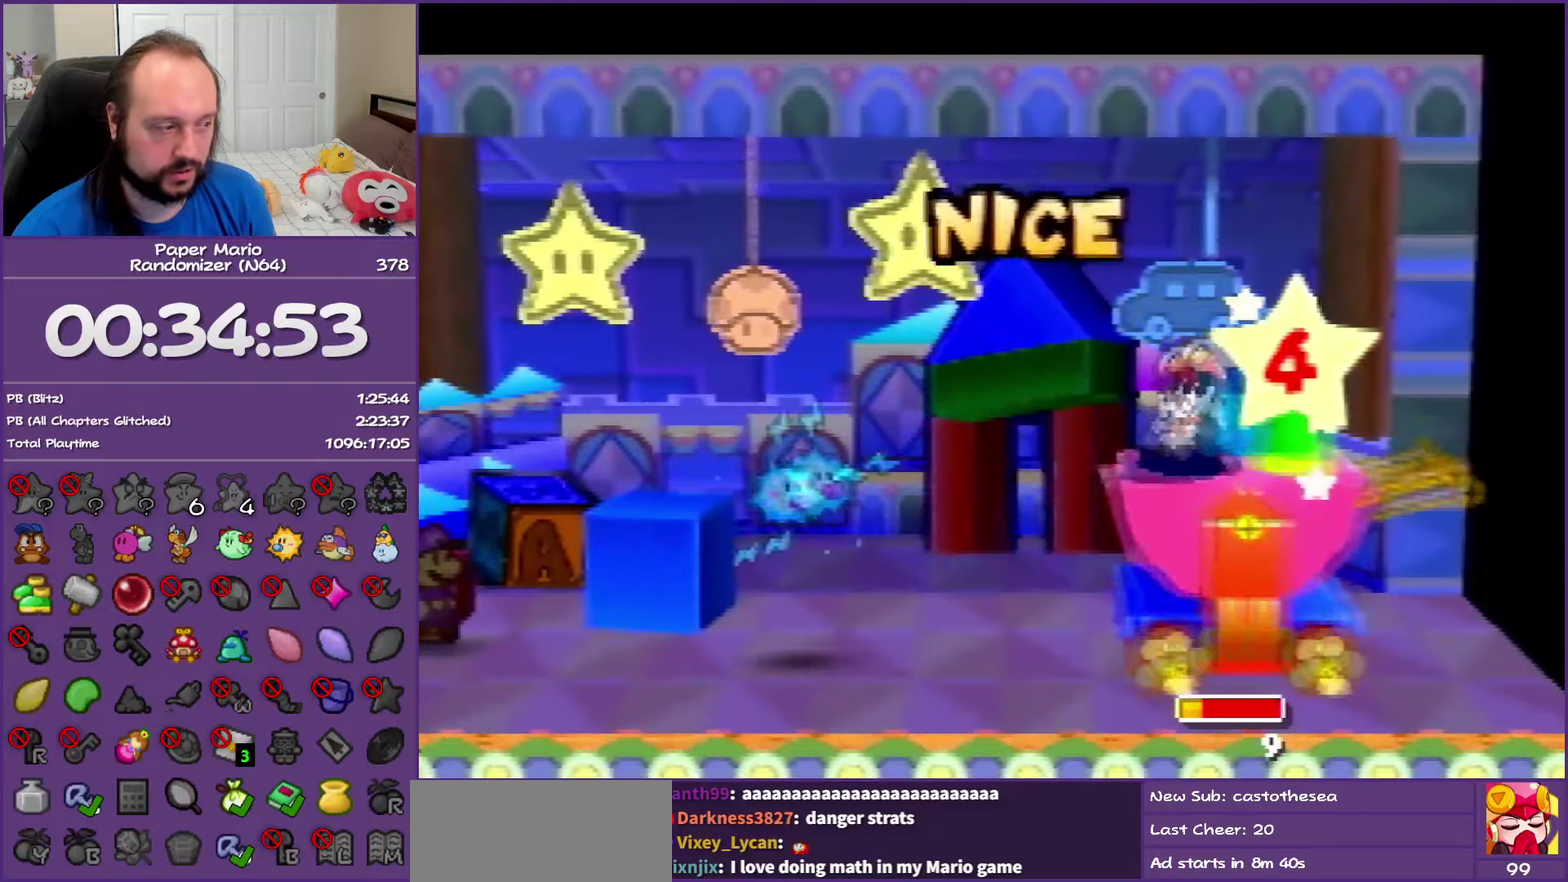
{"buttons": [], "left_stick": "center", "events": []}
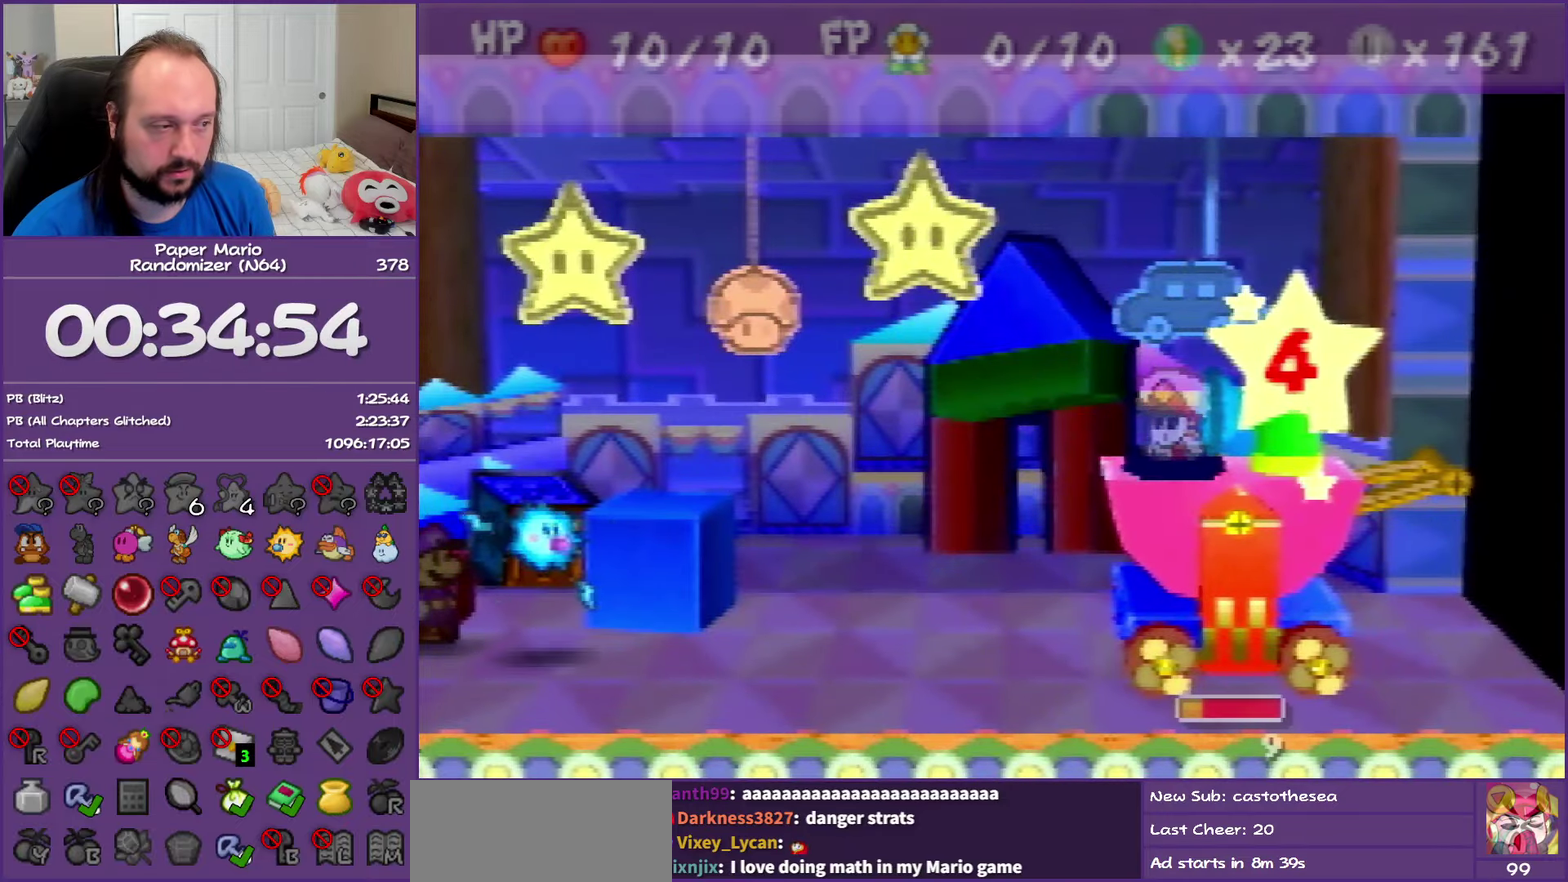
{"buttons": [], "left_stick": "center", "events": []}
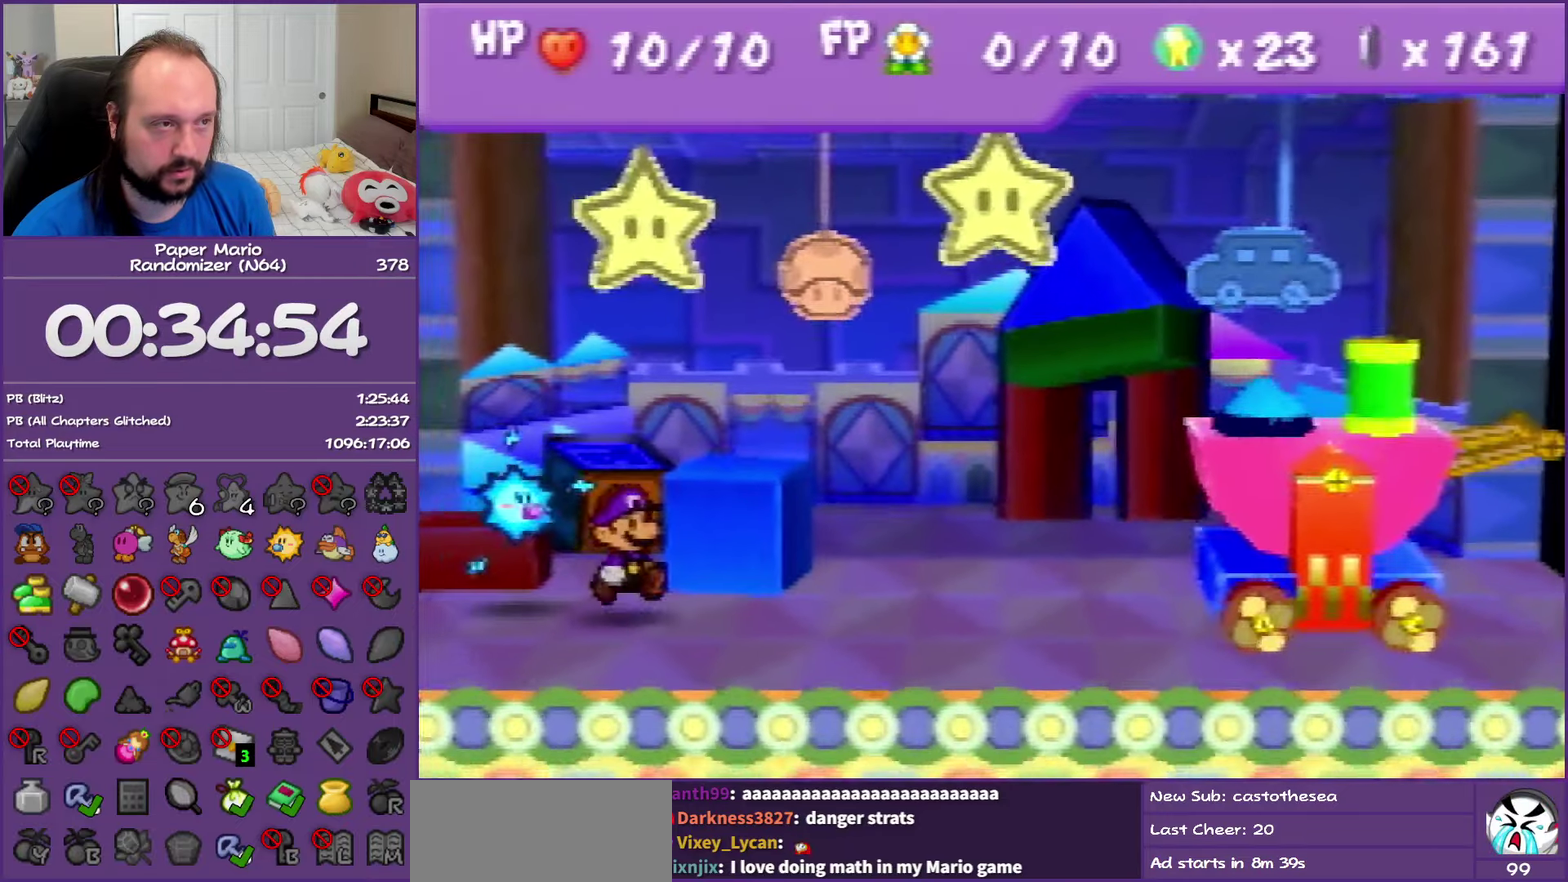
{"buttons": [], "left_stick": "center", "events": []}
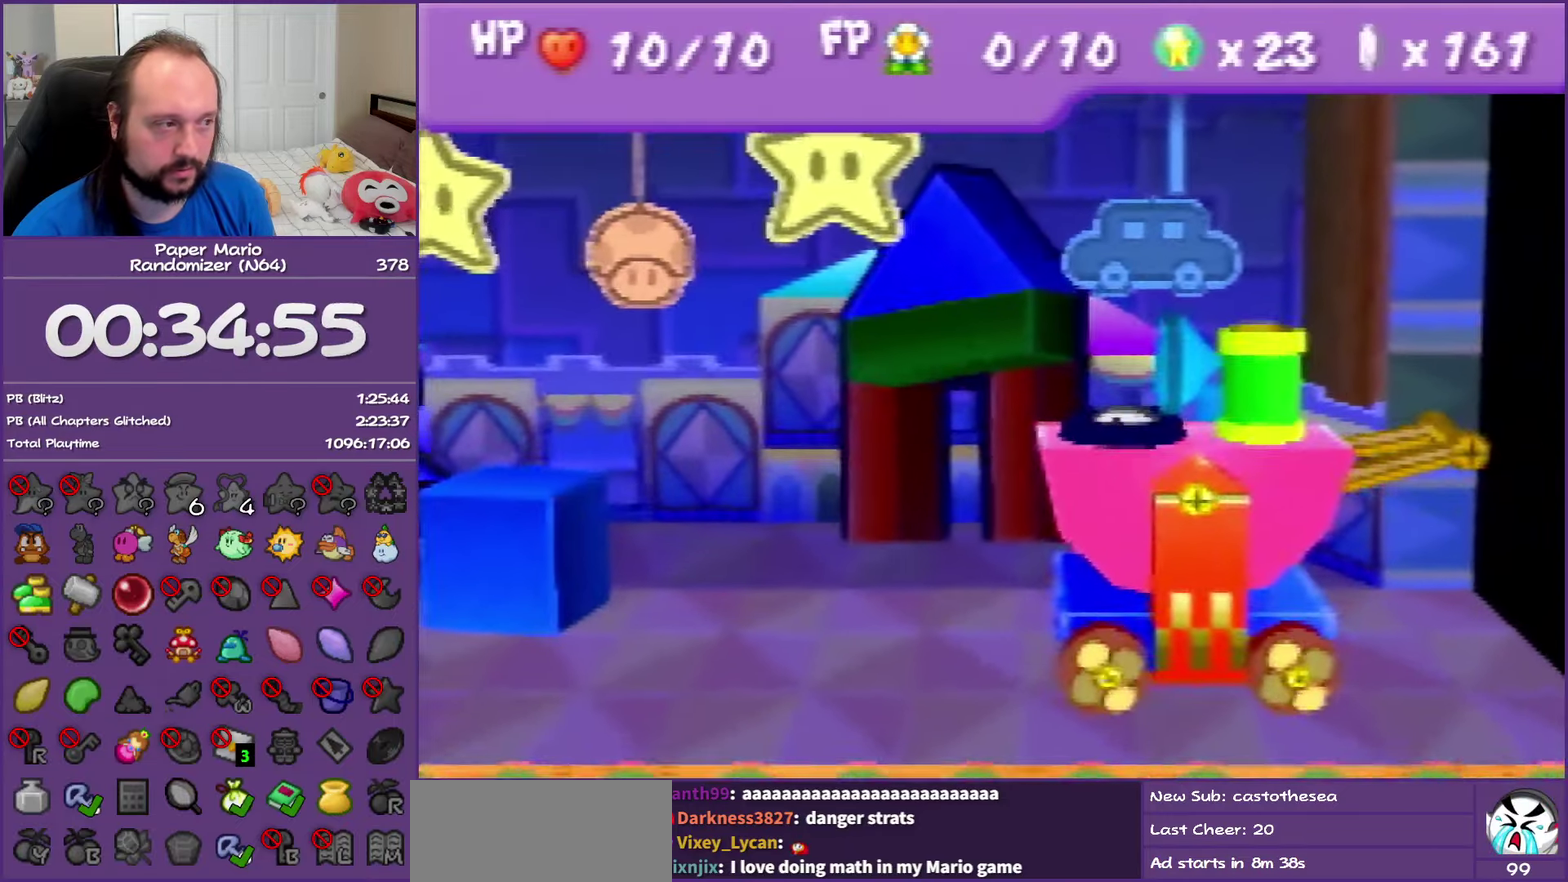
{"buttons": [], "left_stick": "center", "events": []}
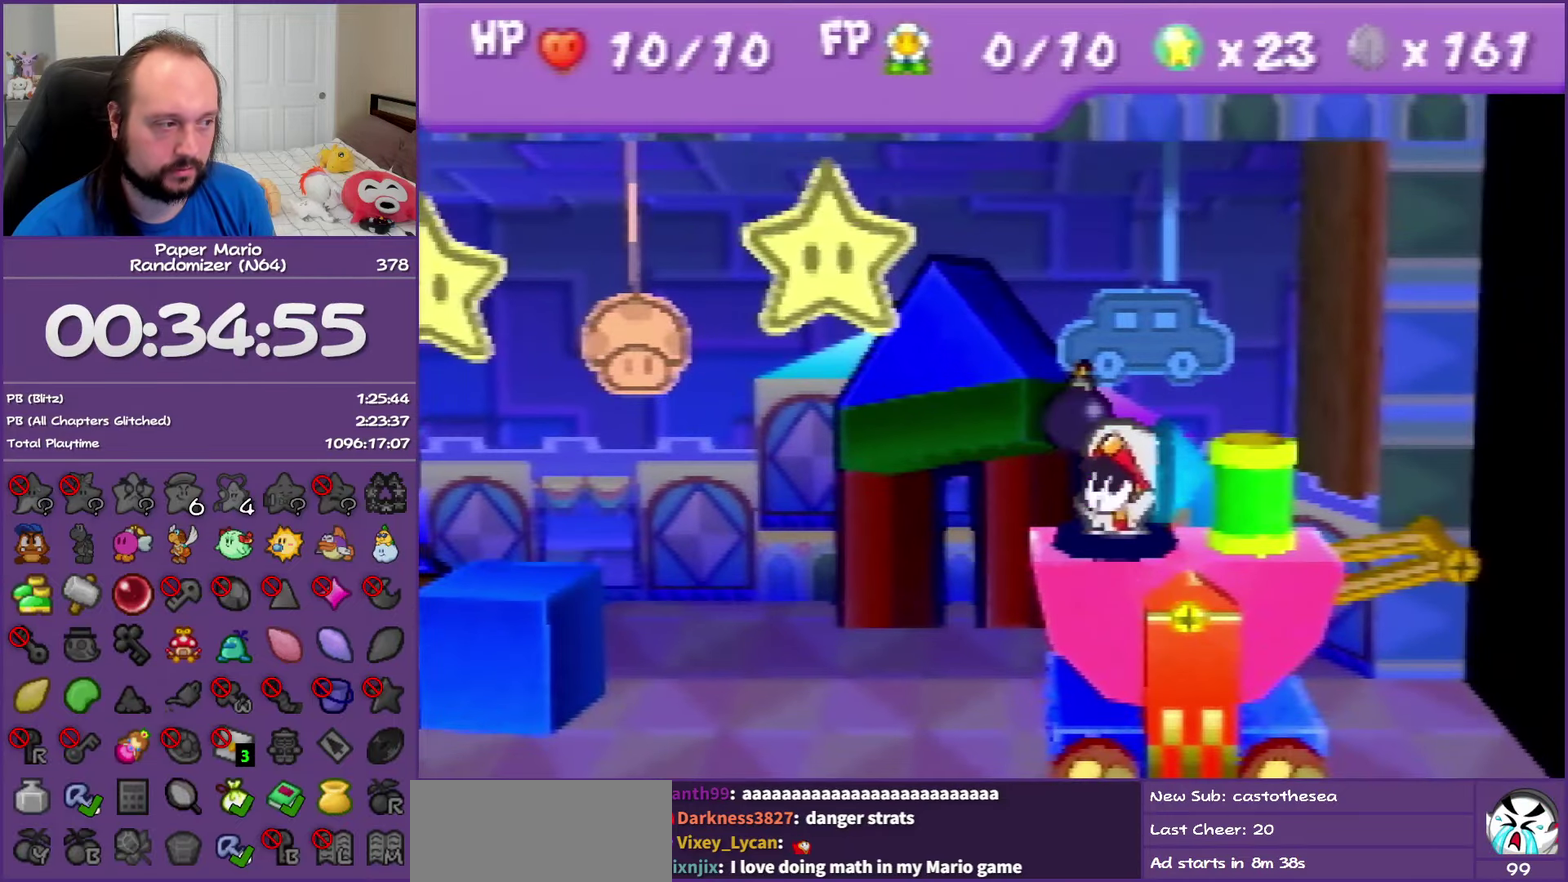
{"buttons": [], "left_stick": "center", "events": []}
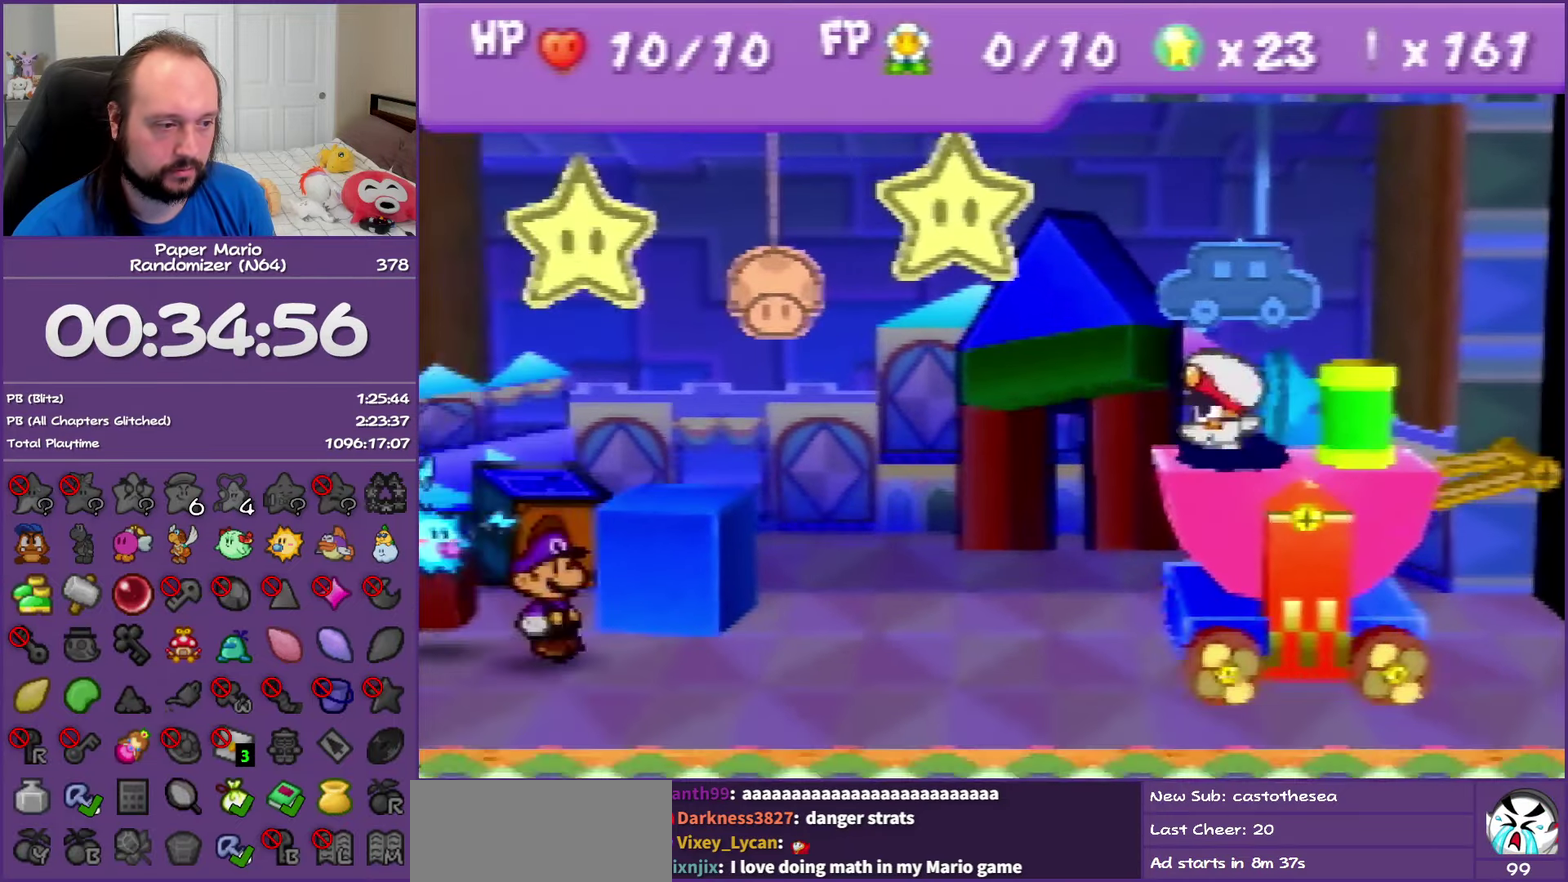
{"buttons": ["A"], "left_stick": "center", "events": [[350, "A", "down"]]}
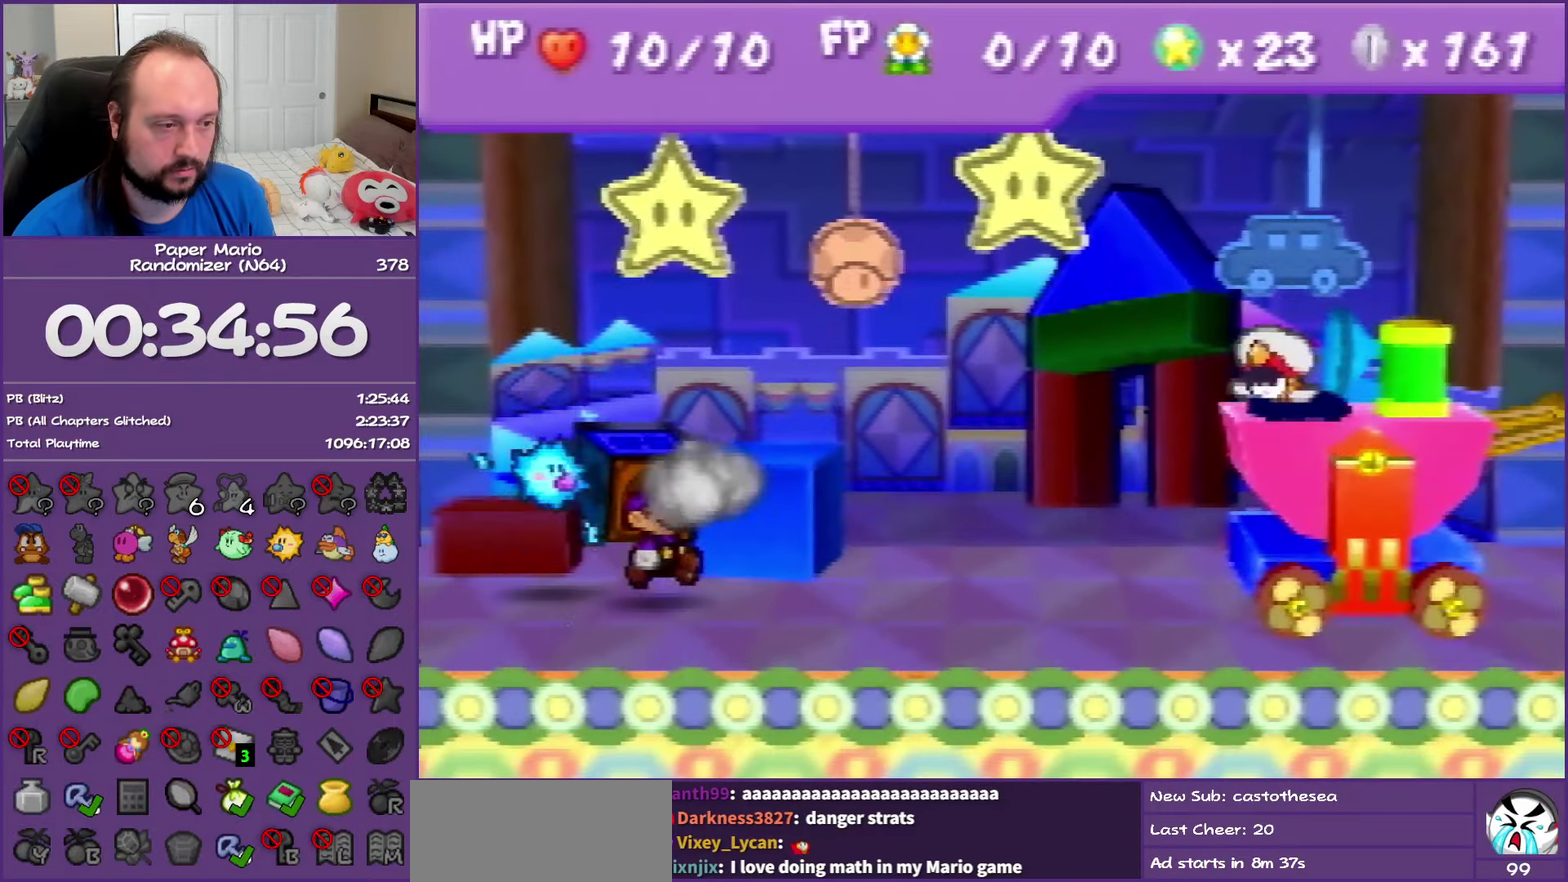
{"buttons": [], "left_stick": "center", "events": [[17, "A", "up"]]}
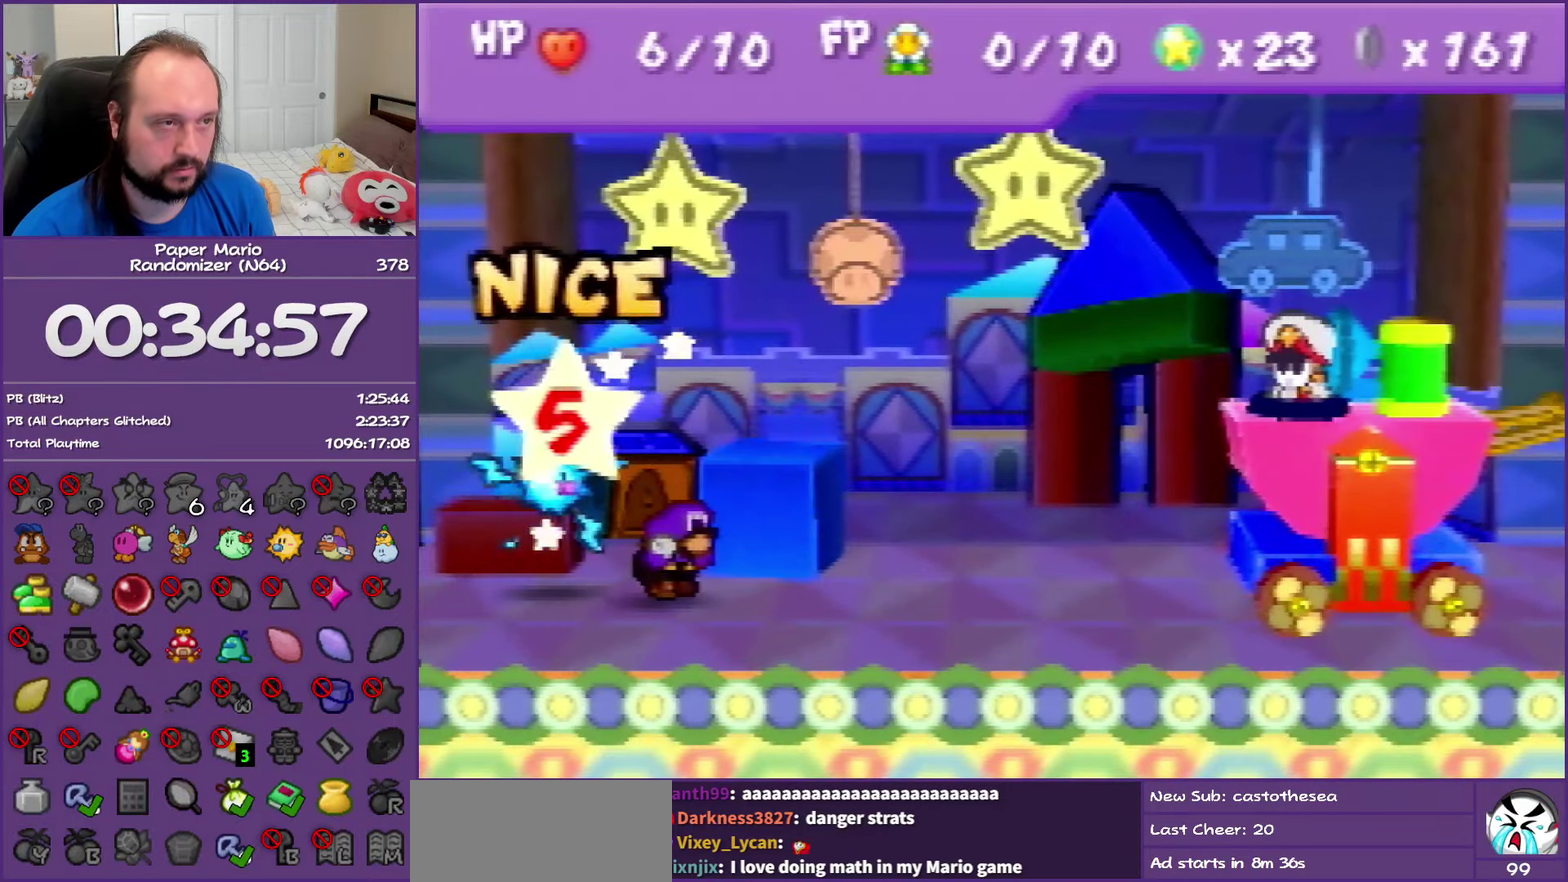
{"buttons": [], "left_stick": "center", "events": []}
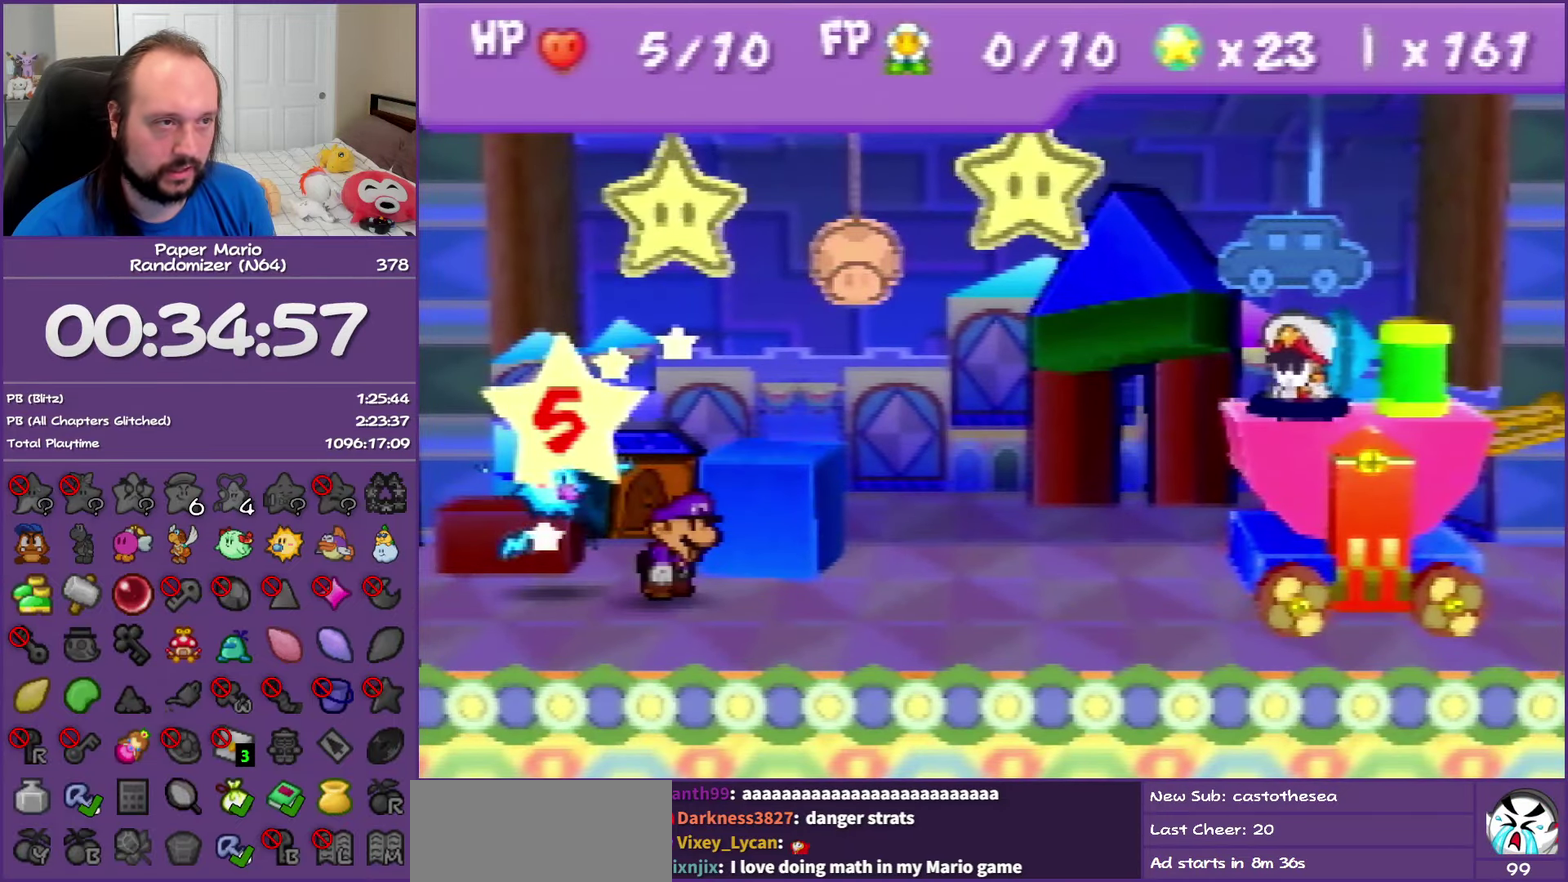
{"buttons": [], "left_stick": "center", "events": []}
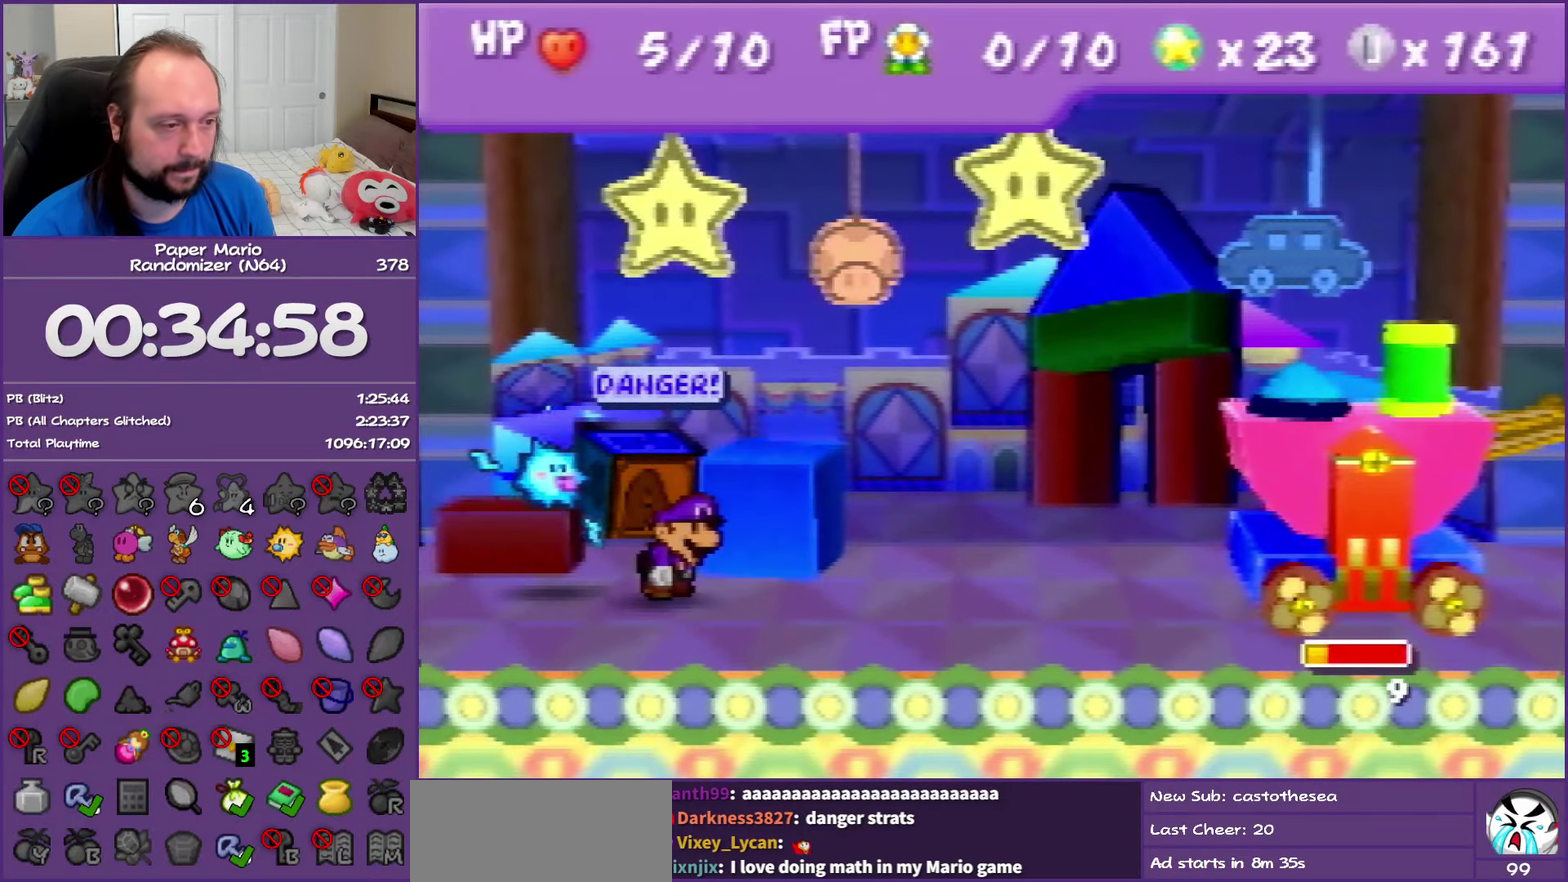
{"buttons": [], "left_stick": "up-left", "events": [[267, "left_stick", "up-left"], [400, "left_stick", "center"], [483, "left_stick", "up-left"]]}
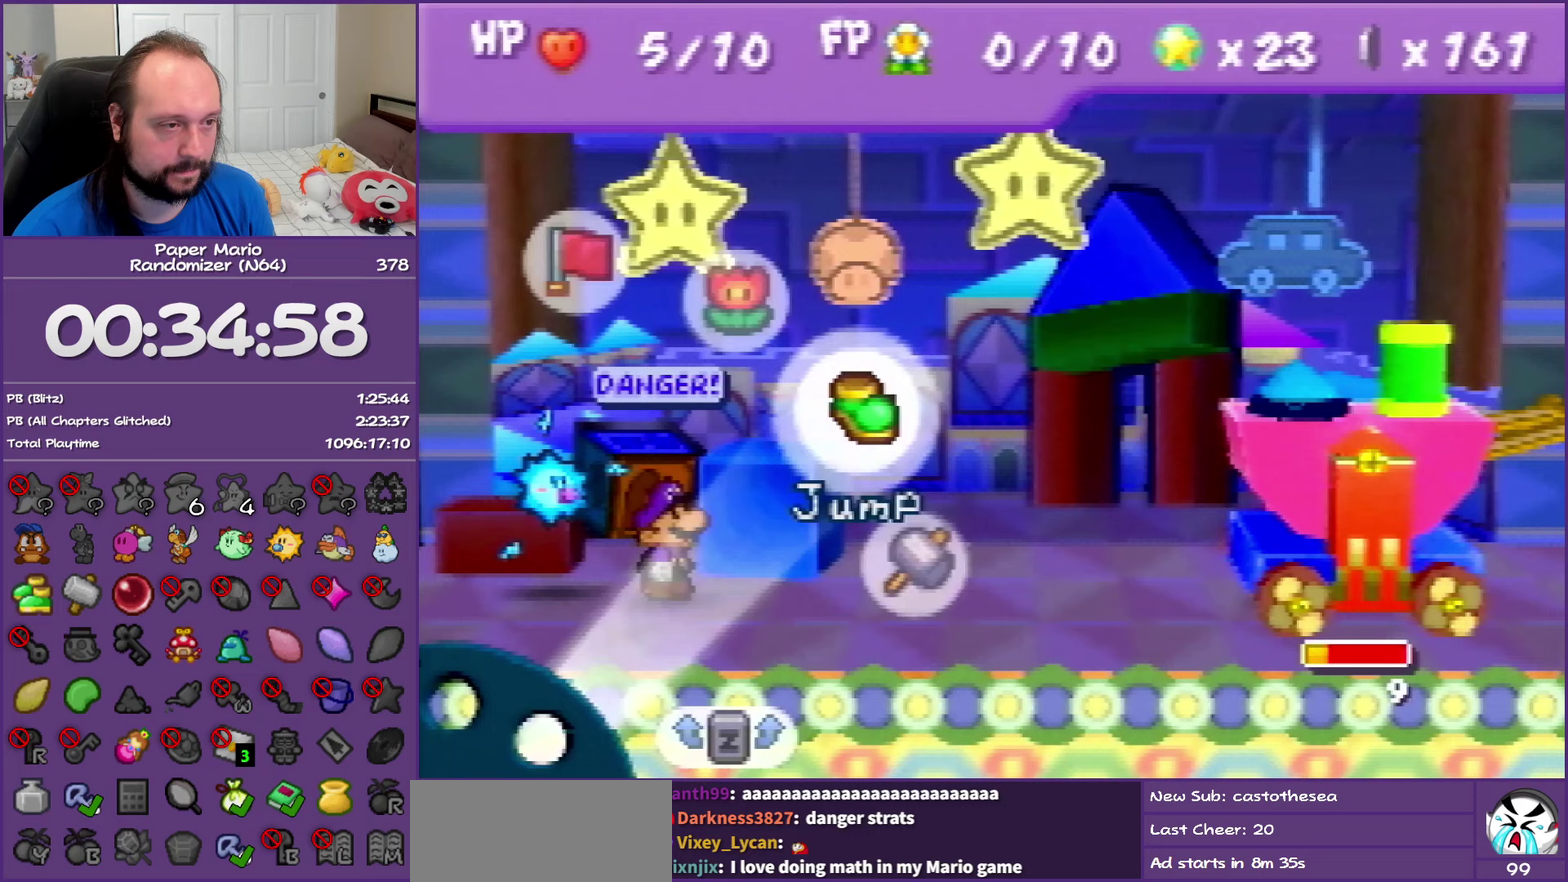
{"buttons": [], "left_stick": "center", "events": [[83, "left_stick", "center"], [200, "A", "down"], [317, "A", "up"]]}